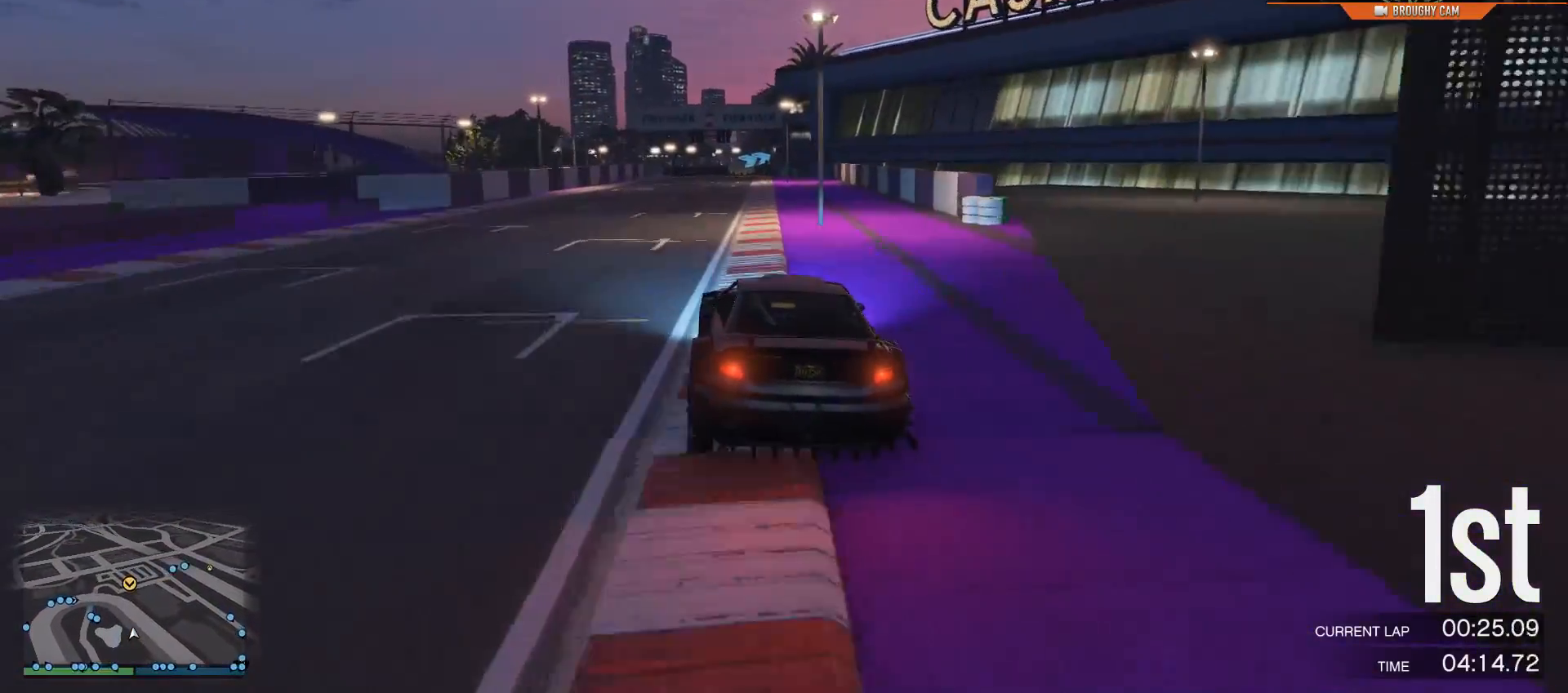
Gameplay with a controller (Xbox layout); each line is a JSON object with the inputs held at the frame after it. "events" lists button and stick changes between this image and that frame as [ms after this image, input, new state], when the widget could be followed in between.
{"buttons": ["R2"], "left_stick": "center", "right_stick": "center", "events": [[67, "left_stick", "right"], [167, "left_stick", "center"], [234, "left_stick", "up-left"], [434, "left_stick", "center"]]}
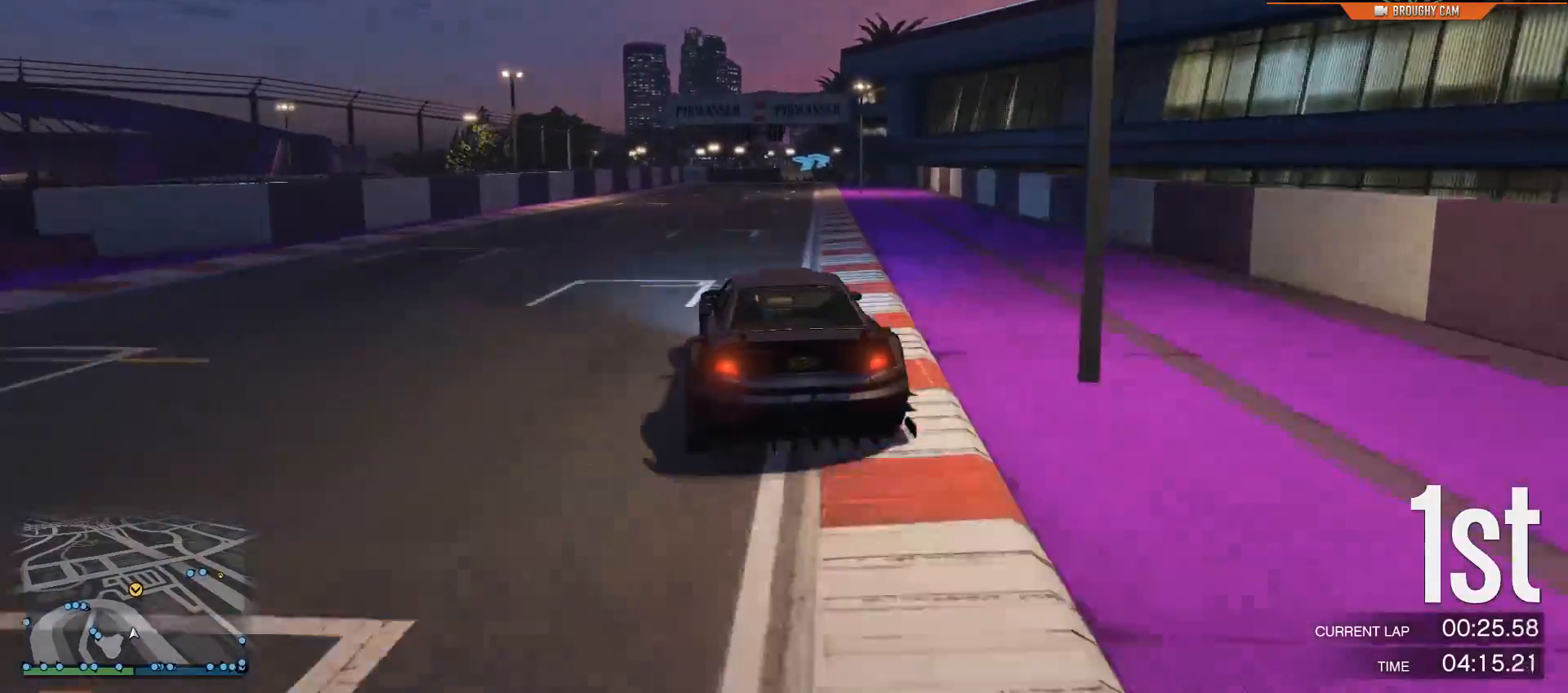
{"buttons": ["R2"], "left_stick": "center", "right_stick": "center", "events": []}
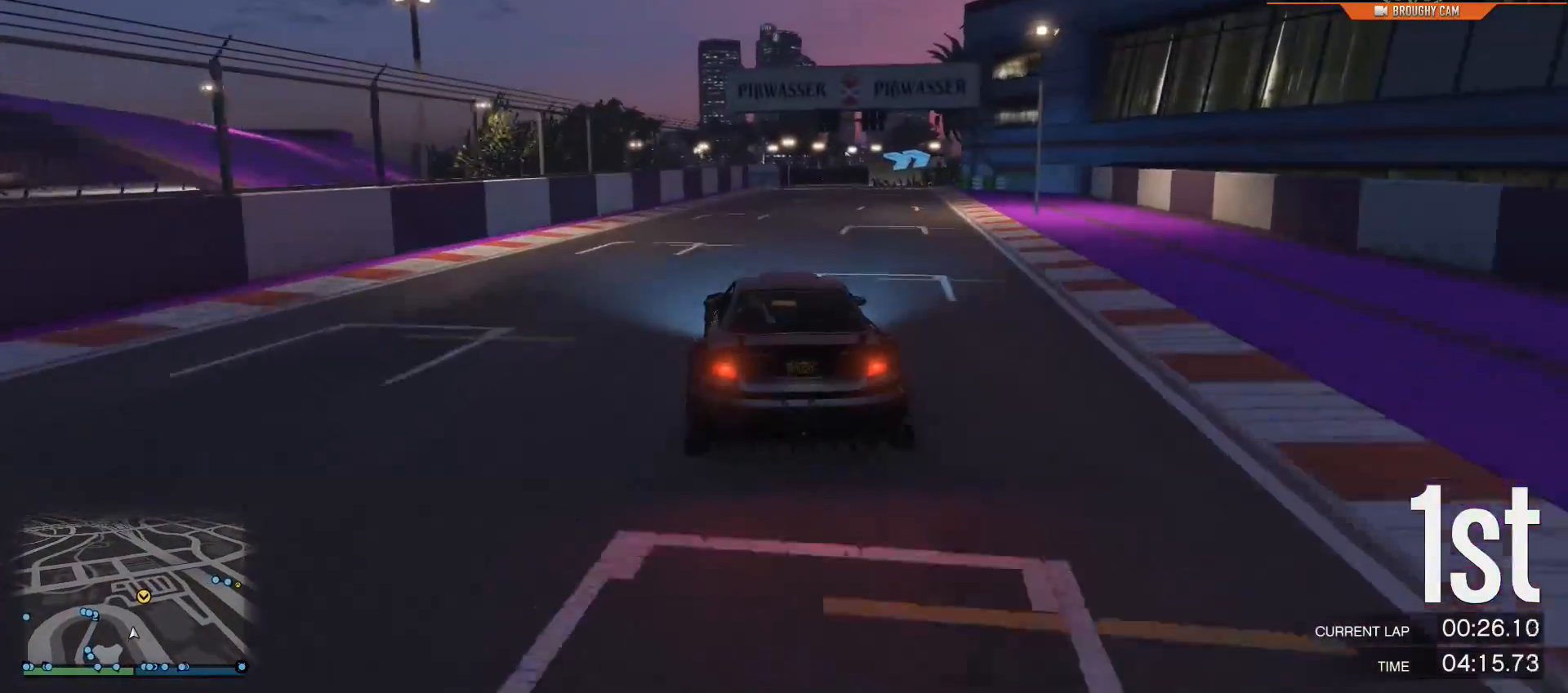
{"buttons": ["R2"], "left_stick": "center", "right_stick": "center", "events": [[34, "left_stick", "right"], [200, "left_stick", "center"]]}
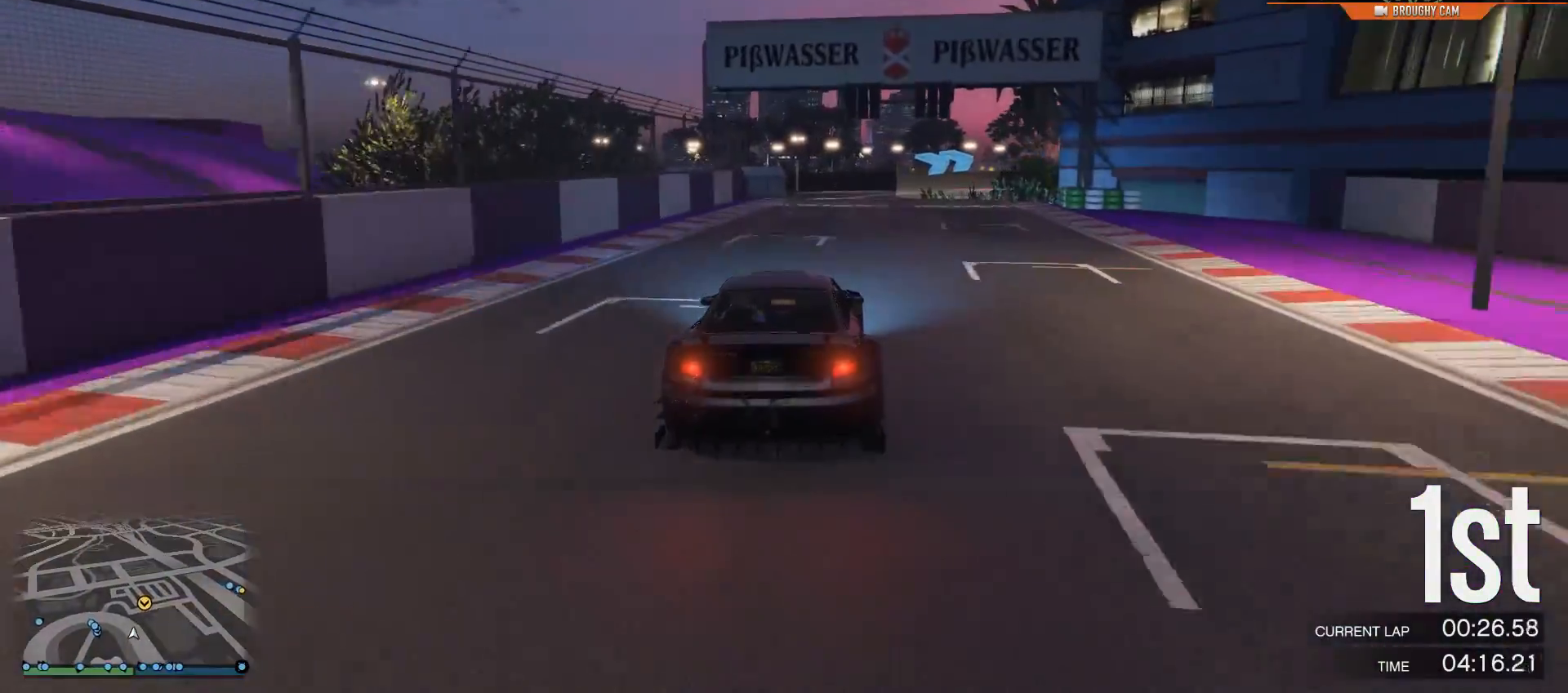
{"buttons": ["R2"], "left_stick": "right", "right_stick": "center", "events": [[83, "left_stick", "right"], [283, "left_stick", "center"], [350, "left_stick", "right"]]}
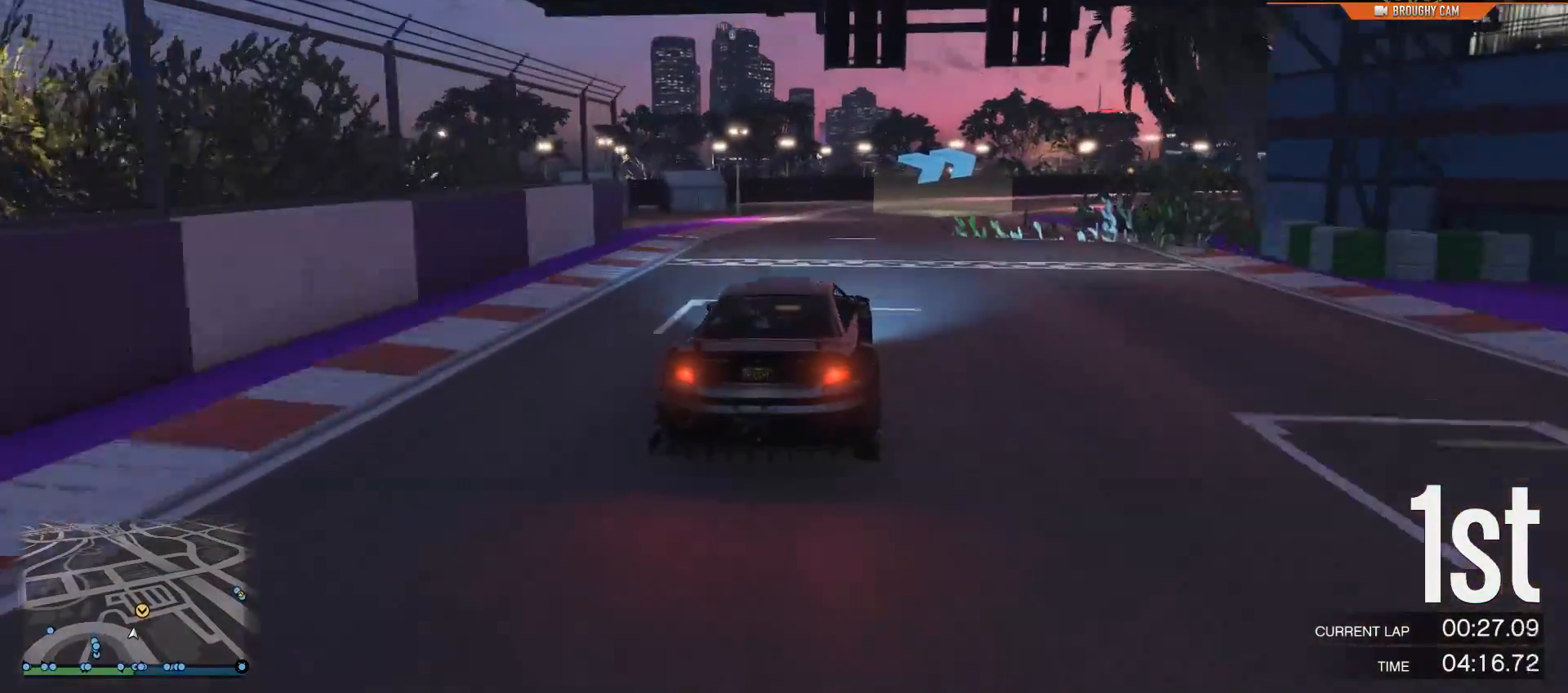
{"buttons": ["R2"], "left_stick": "center", "right_stick": "center", "events": [[50, "left_stick", "center"], [184, "left_stick", "right"], [451, "left_stick", "center"]]}
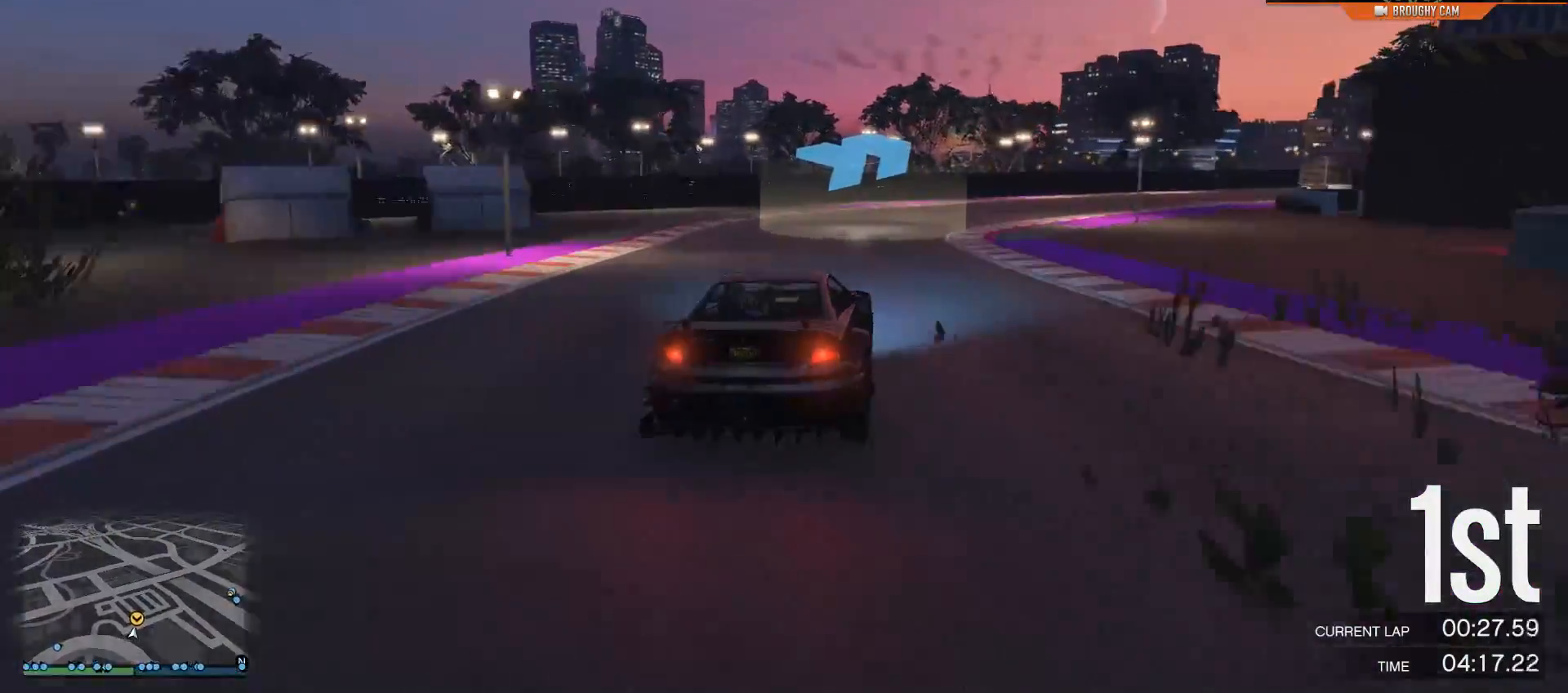
{"buttons": ["R2"], "left_stick": "right", "right_stick": "center", "events": [[83, "left_stick", "right"], [283, "left_stick", "center"], [333, "left_stick", "right"]]}
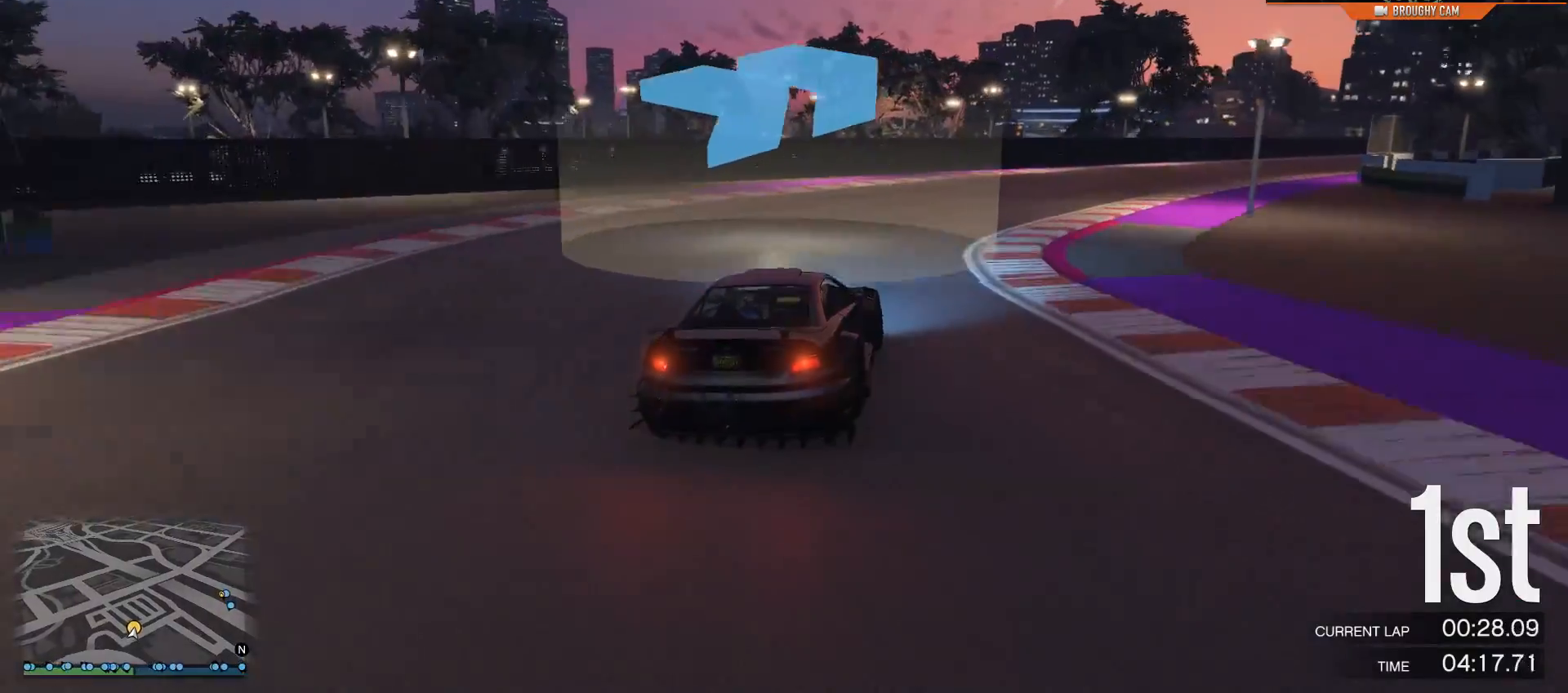
{"buttons": ["R2"], "left_stick": "right", "right_stick": "center", "events": [[67, "left_stick", "center"], [167, "left_stick", "right"]]}
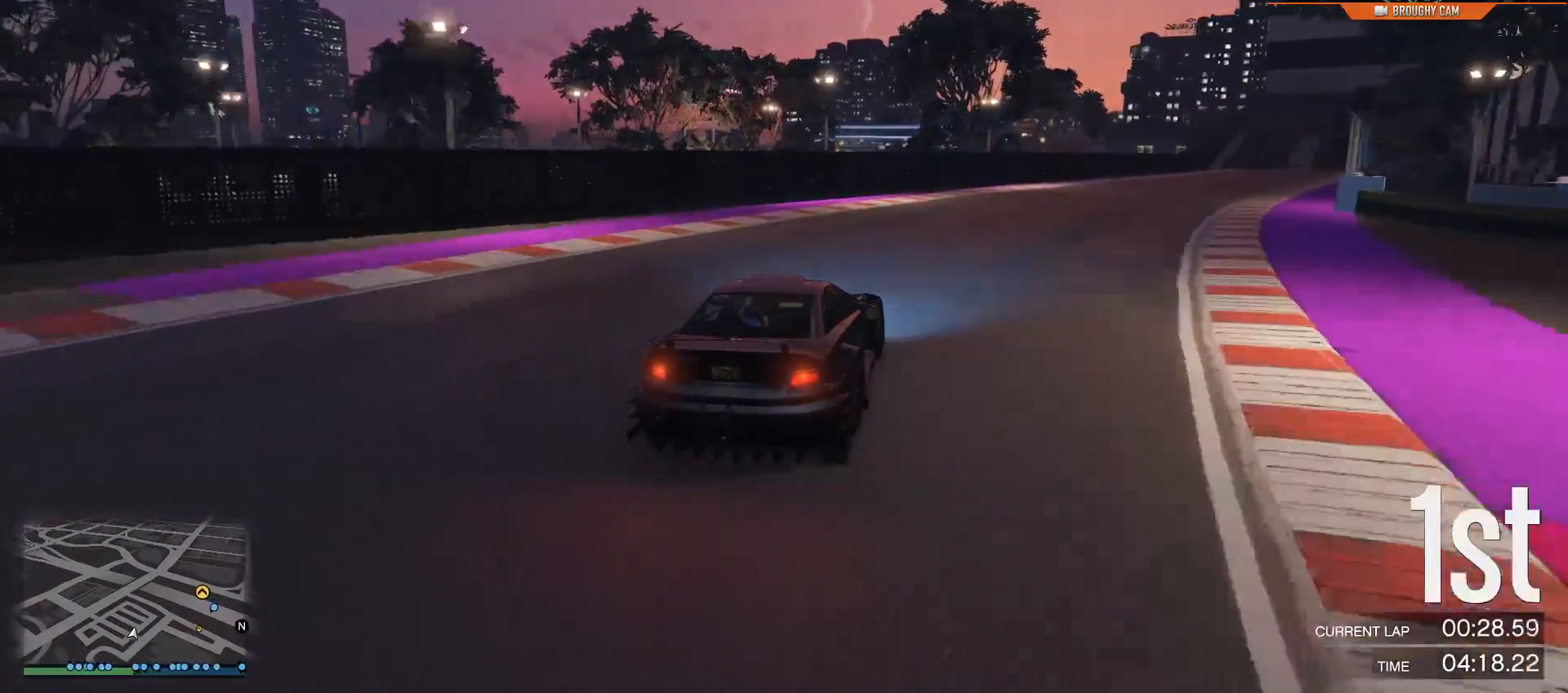
{"buttons": ["R2"], "left_stick": "center", "right_stick": "center", "events": [[133, "left_stick", "center"], [233, "left_stick", "right"], [434, "left_stick", "center"]]}
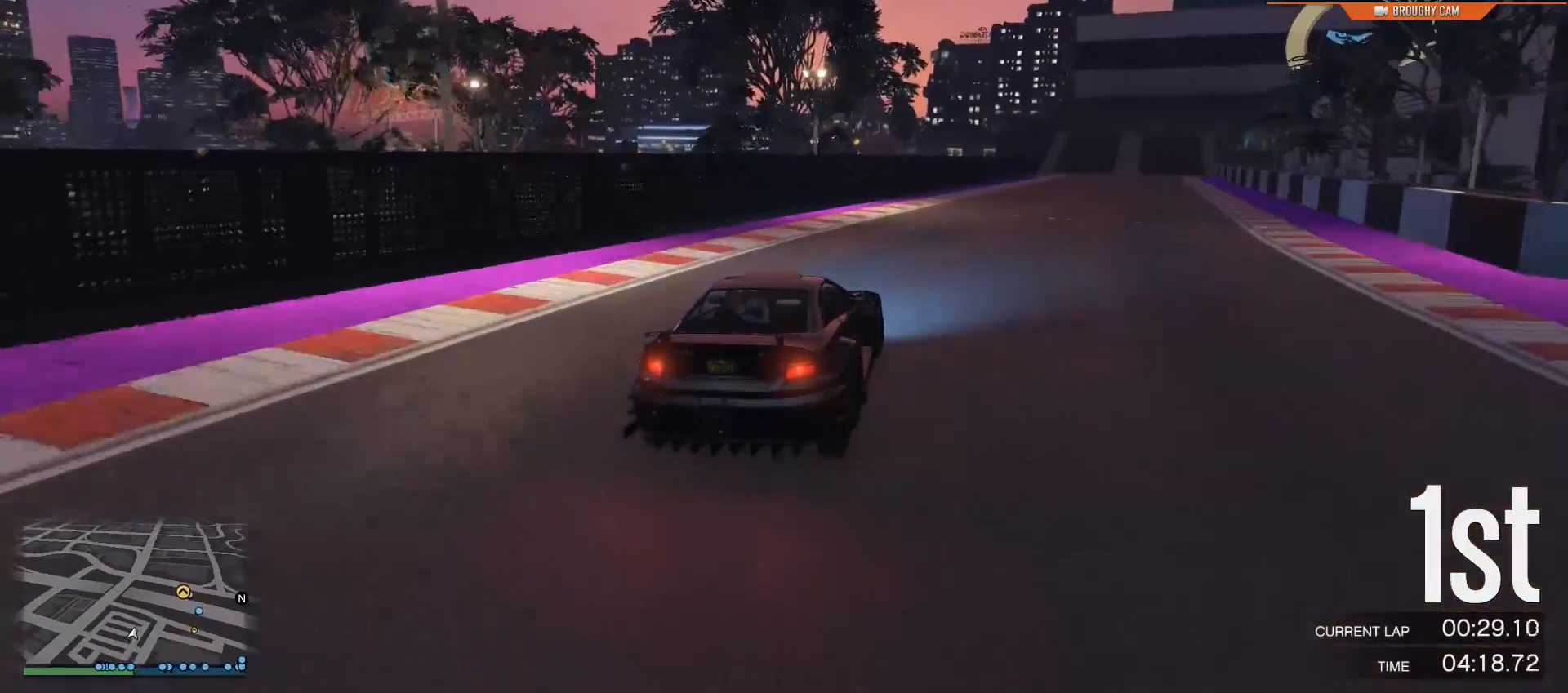
{"buttons": ["R2"], "left_stick": "center", "right_stick": "center", "events": [[67, "left_stick", "right"], [234, "left_stick", "center"]]}
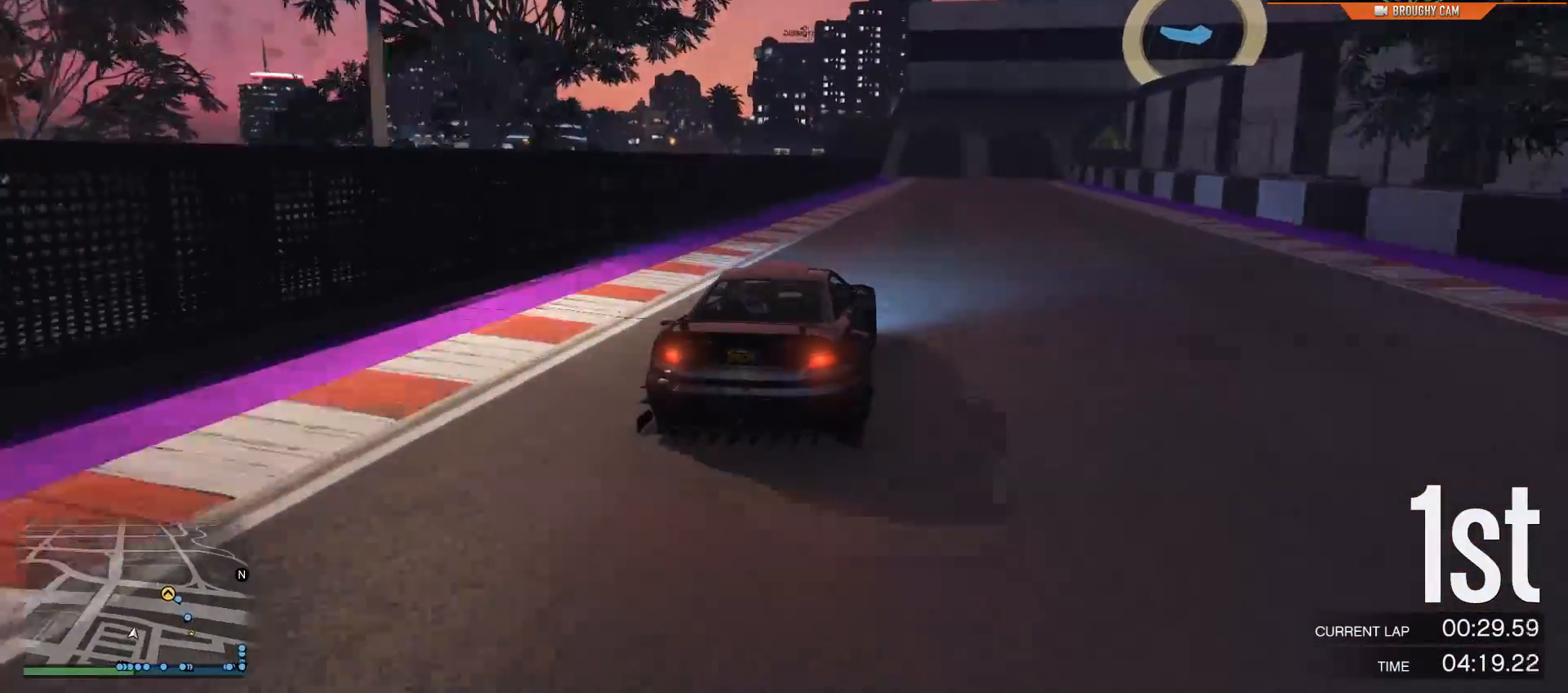
{"buttons": ["R2"], "left_stick": "center", "right_stick": "center", "events": []}
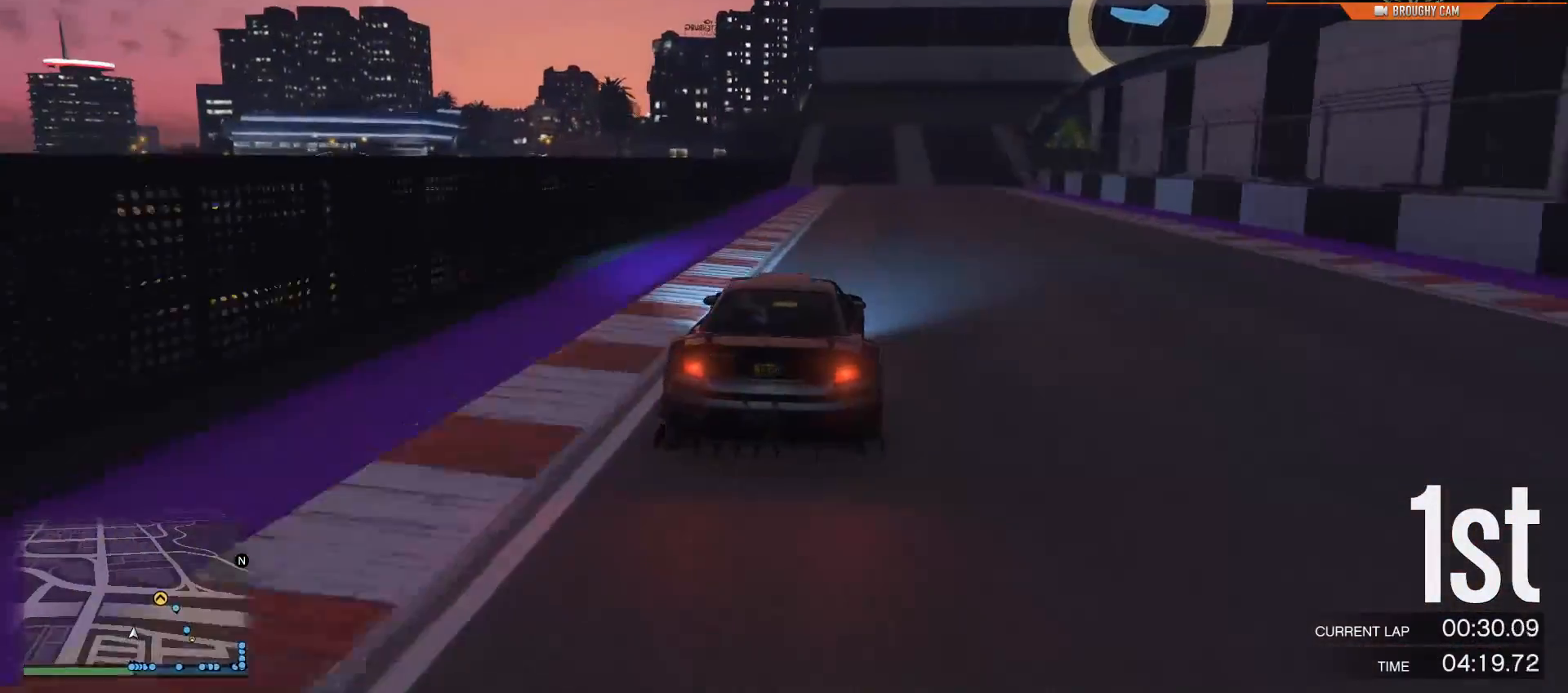
{"buttons": ["R2"], "left_stick": "center", "right_stick": "center", "events": [[217, "left_stick", "up-left"], [351, "left_stick", "center"]]}
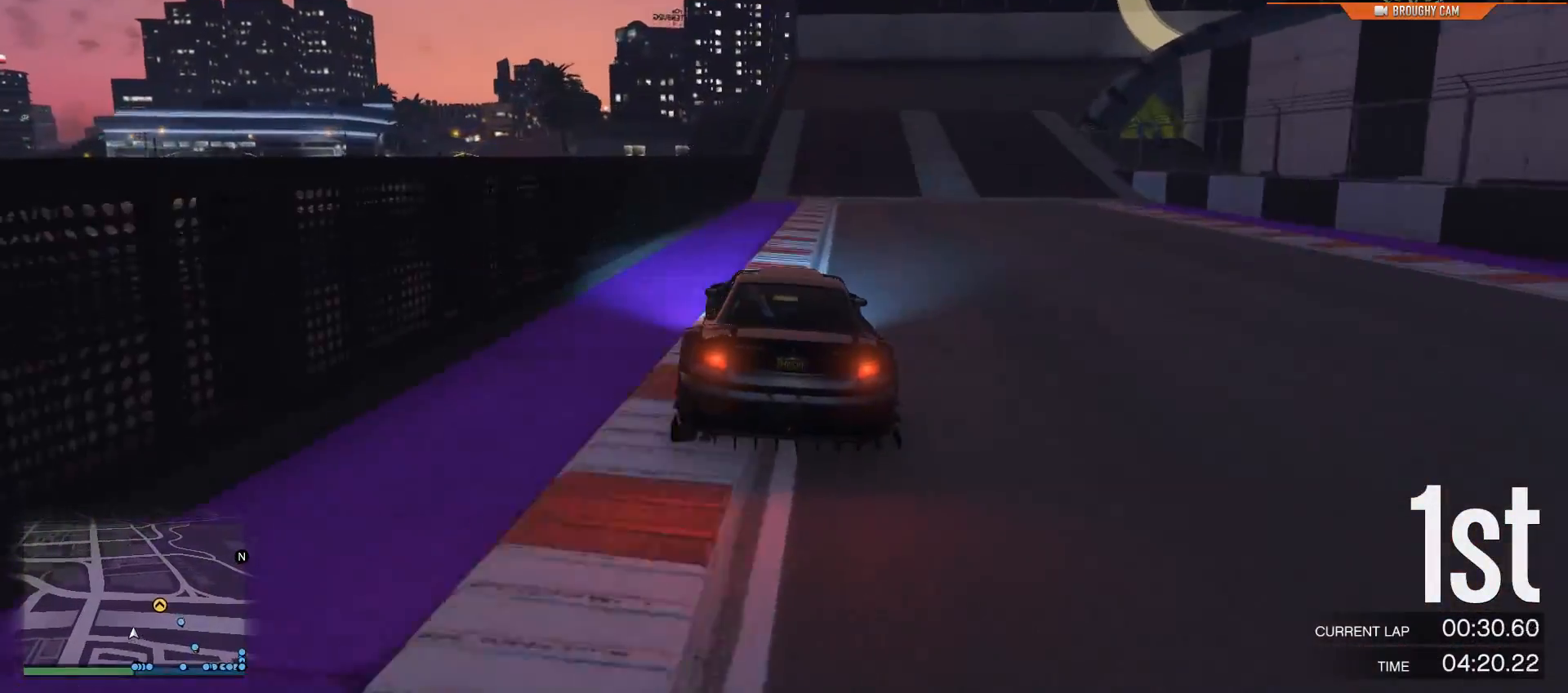
{"buttons": ["R2"], "left_stick": "right", "right_stick": "center", "events": [[50, "left_stick", "right"], [183, "left_stick", "center"], [350, "left_stick", "right"]]}
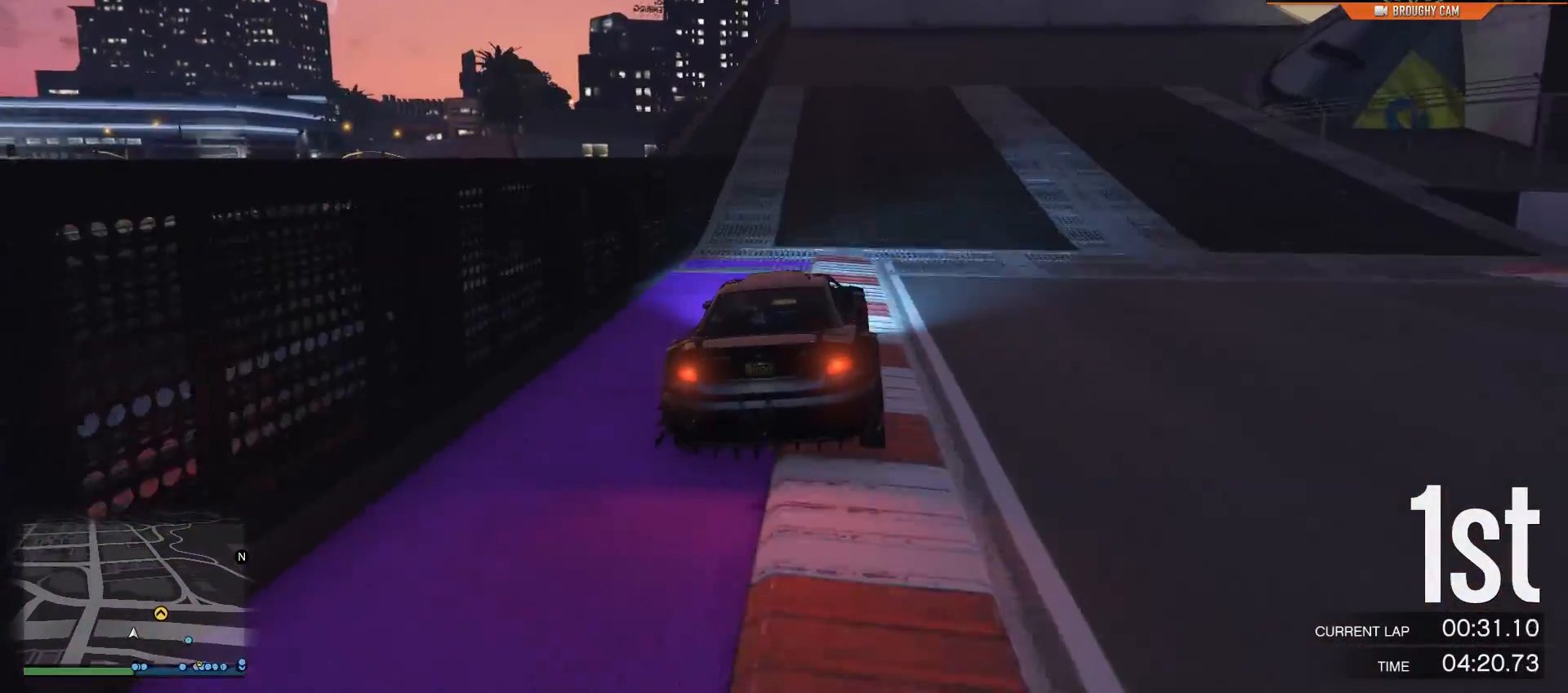
{"buttons": [], "left_stick": "right", "right_stick": "center", "events": [[17, "L2", "down"], [67, "R2", "up"], [200, "left_stick", "up"], [267, "left_stick", "right"], [467, "L2", "up"]]}
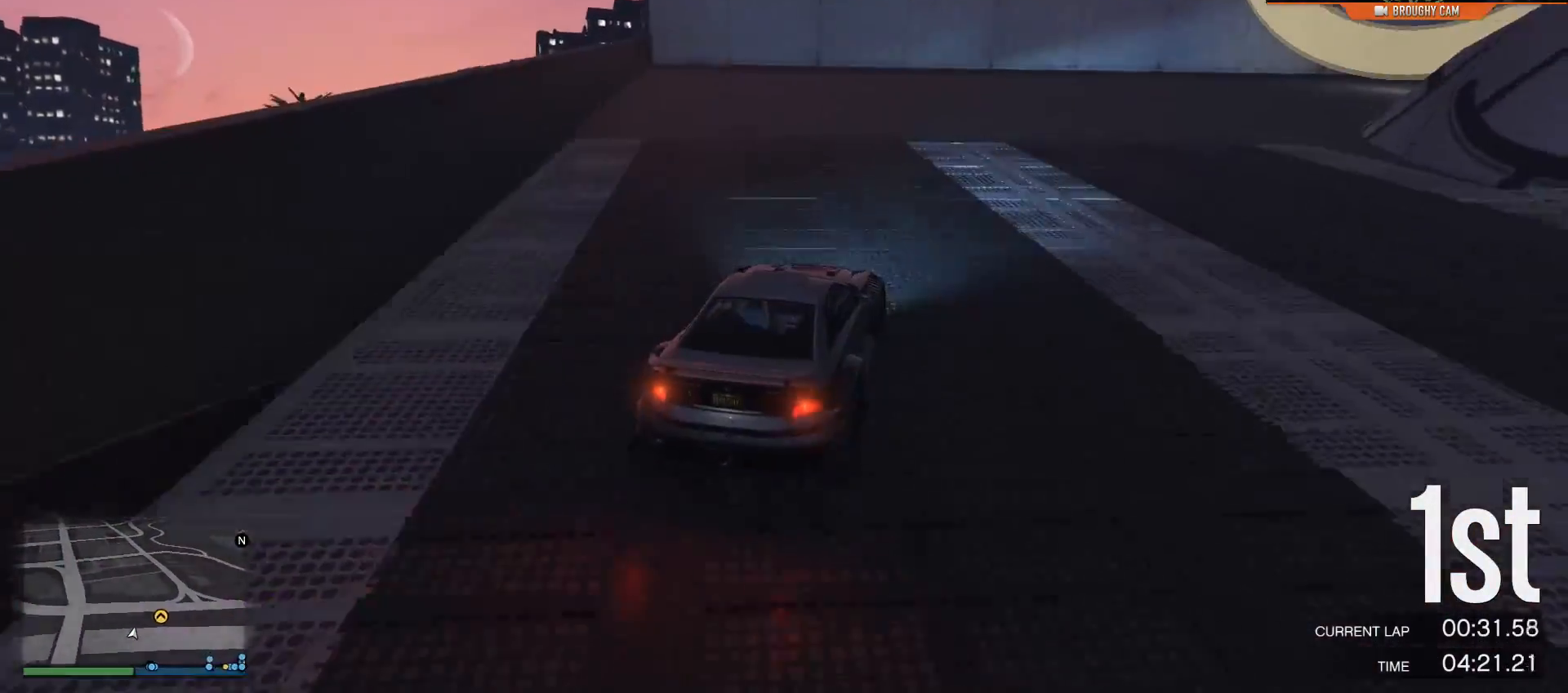
{"buttons": [], "left_stick": "right", "right_stick": "center", "events": []}
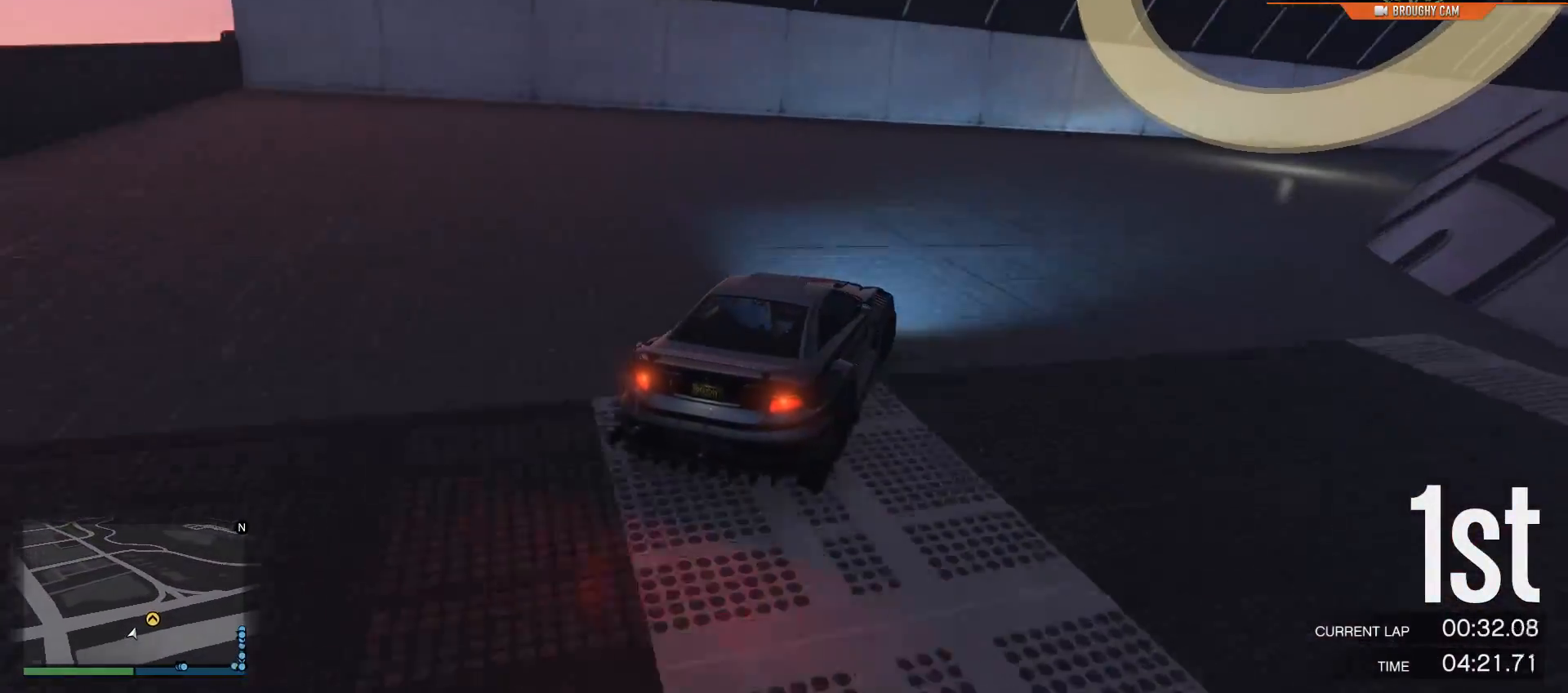
{"buttons": ["R2"], "left_stick": "right", "right_stick": "center", "events": [[384, "R2", "down"]]}
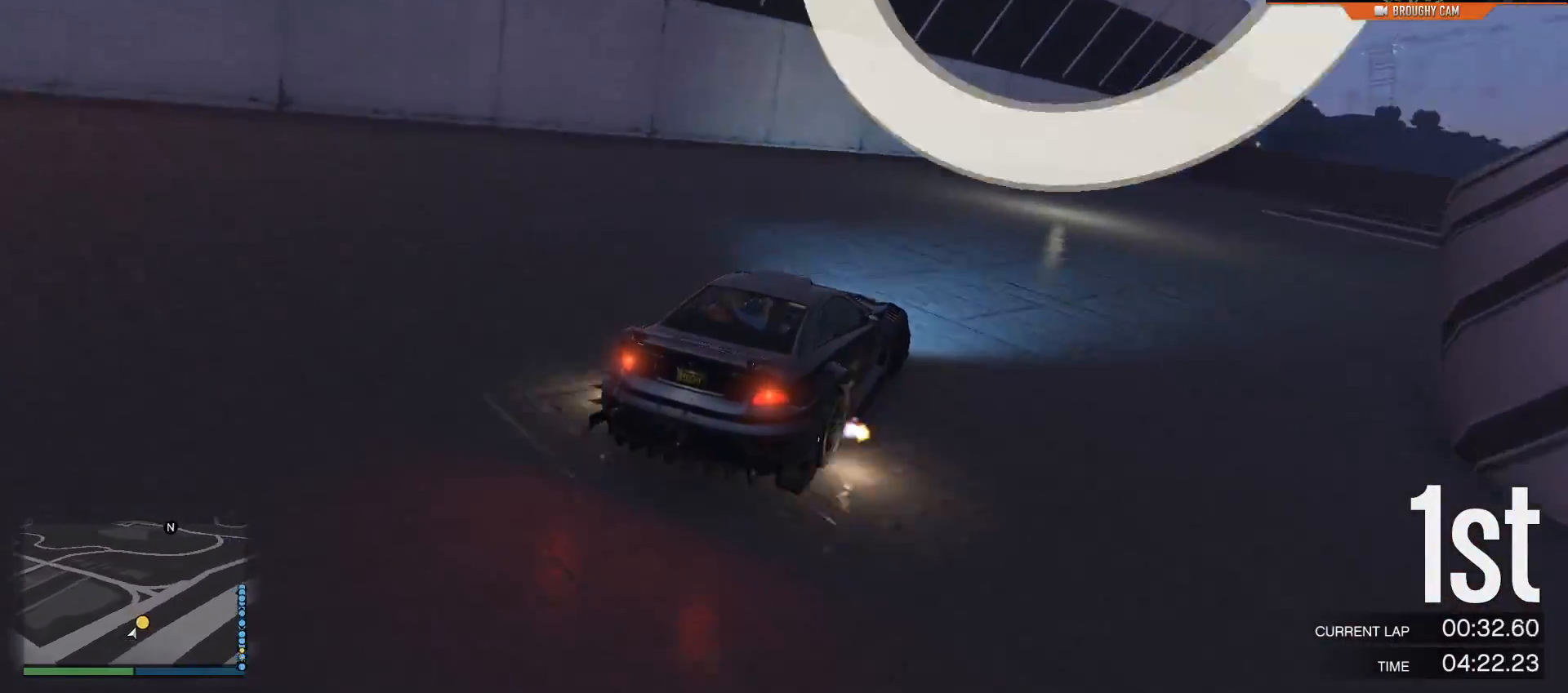
{"buttons": ["R2"], "left_stick": "right", "right_stick": "center", "events": [[183, "left_stick", "center"], [283, "left_stick", "right"]]}
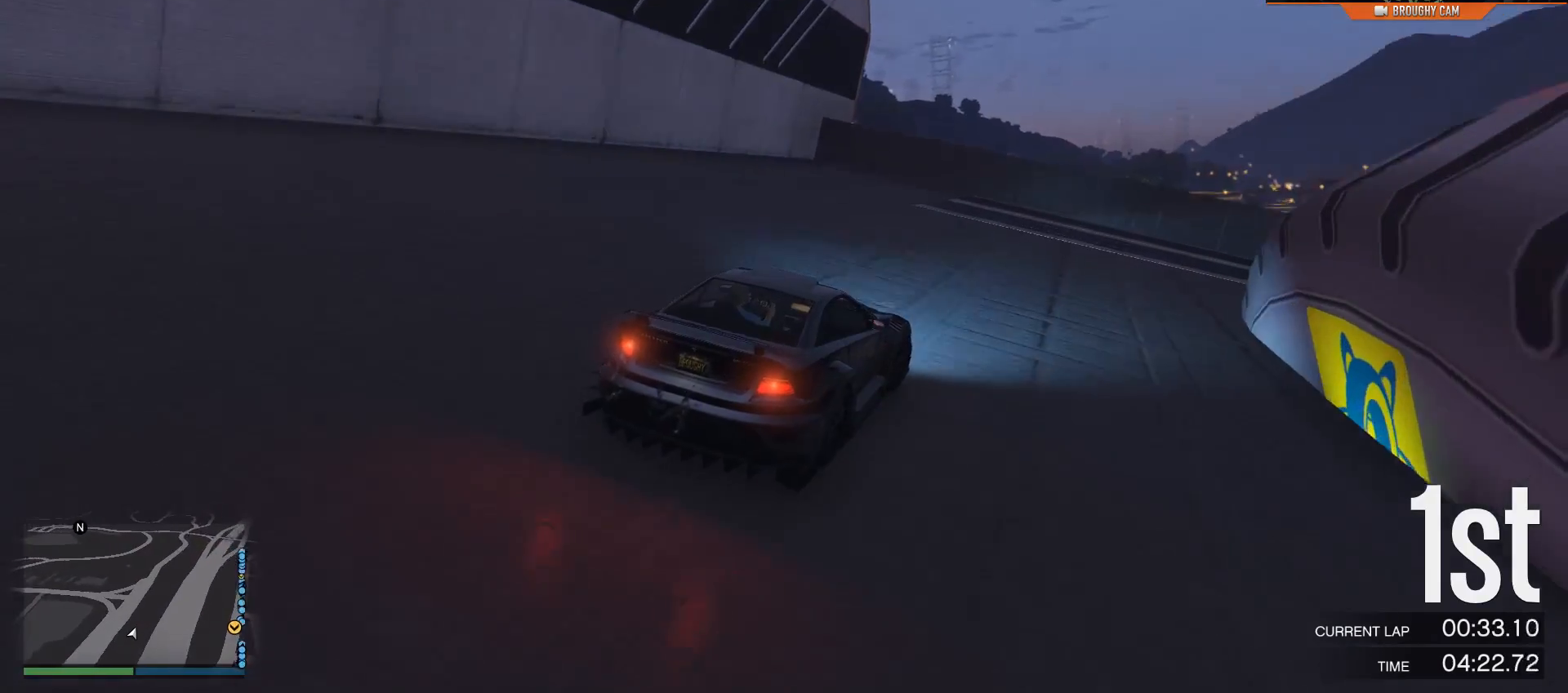
{"buttons": ["R2"], "left_stick": "right", "right_stick": "center", "events": [[17, "left_stick", "center"], [84, "left_stick", "right"], [284, "left_stick", "center"], [351, "left_stick", "left"], [484, "left_stick", "right"]]}
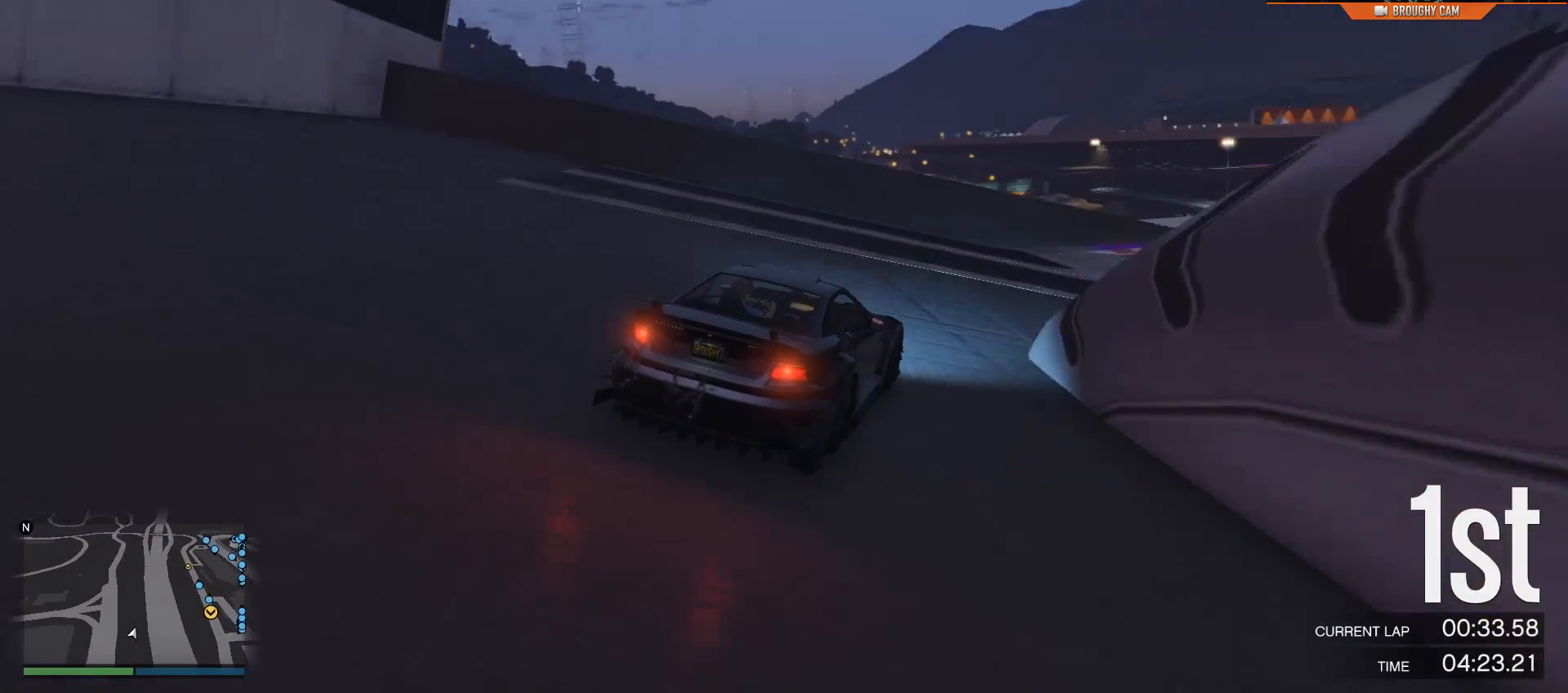
{"buttons": ["R2"], "left_stick": "center", "right_stick": "center", "events": [[467, "left_stick", "center"]]}
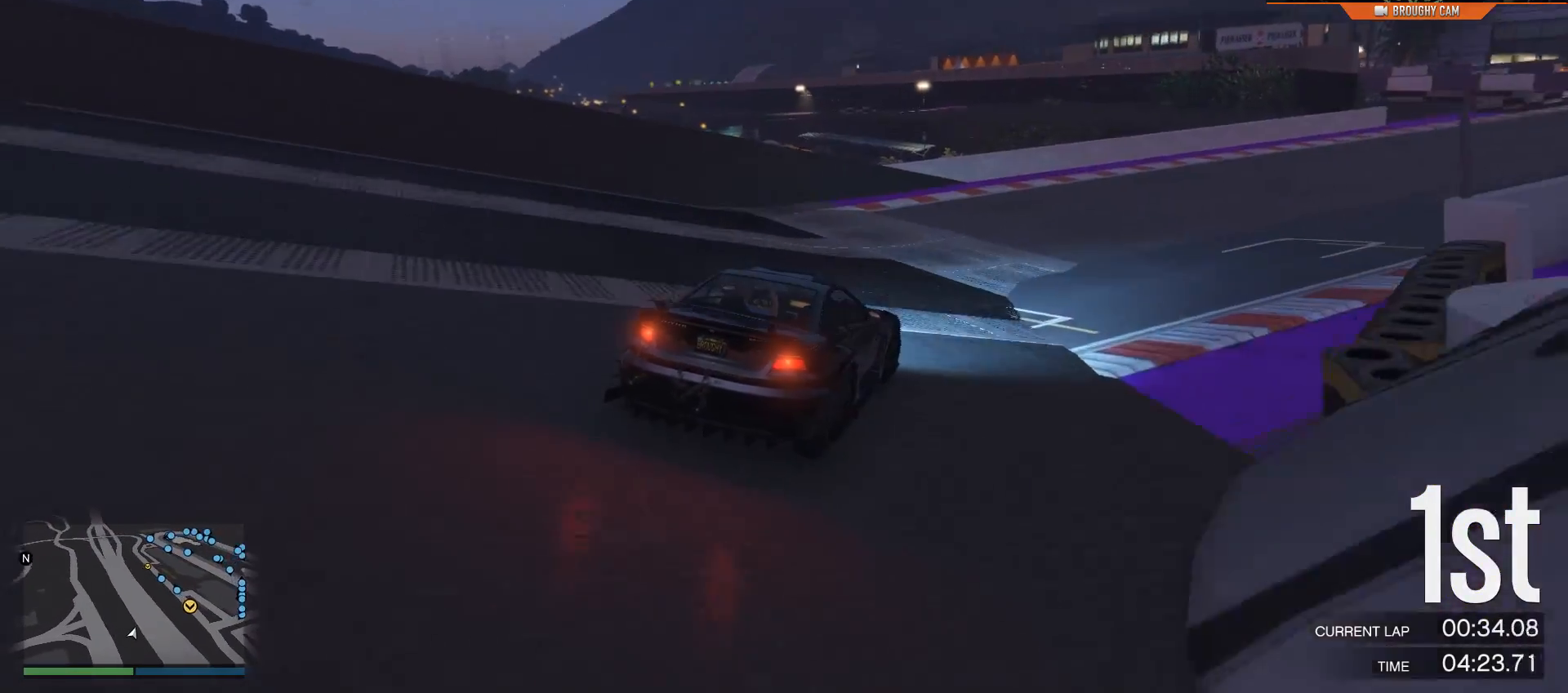
{"buttons": ["R2"], "left_stick": "right", "right_stick": "center", "events": [[34, "left_stick", "right"], [267, "left_stick", "center"], [367, "left_stick", "right"]]}
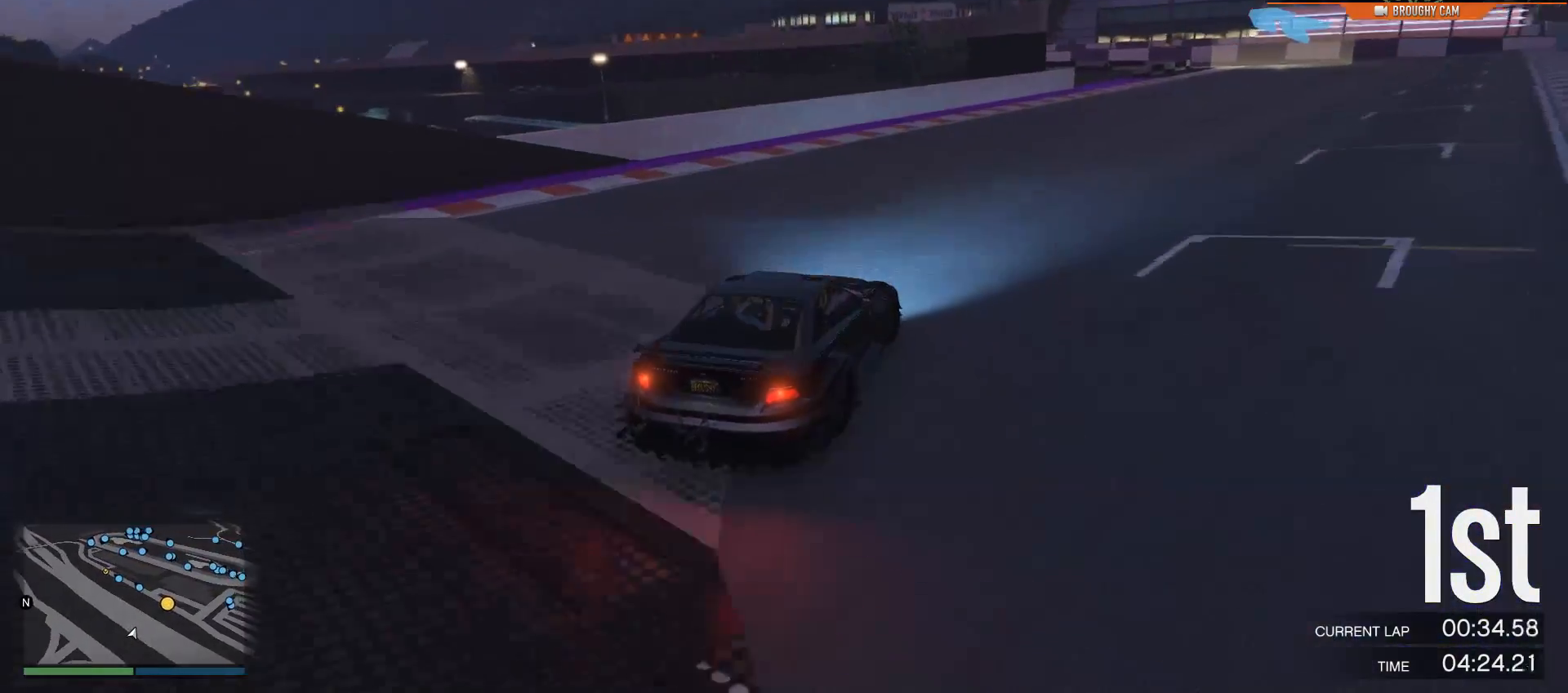
{"buttons": ["R2"], "left_stick": "right", "right_stick": "center", "events": []}
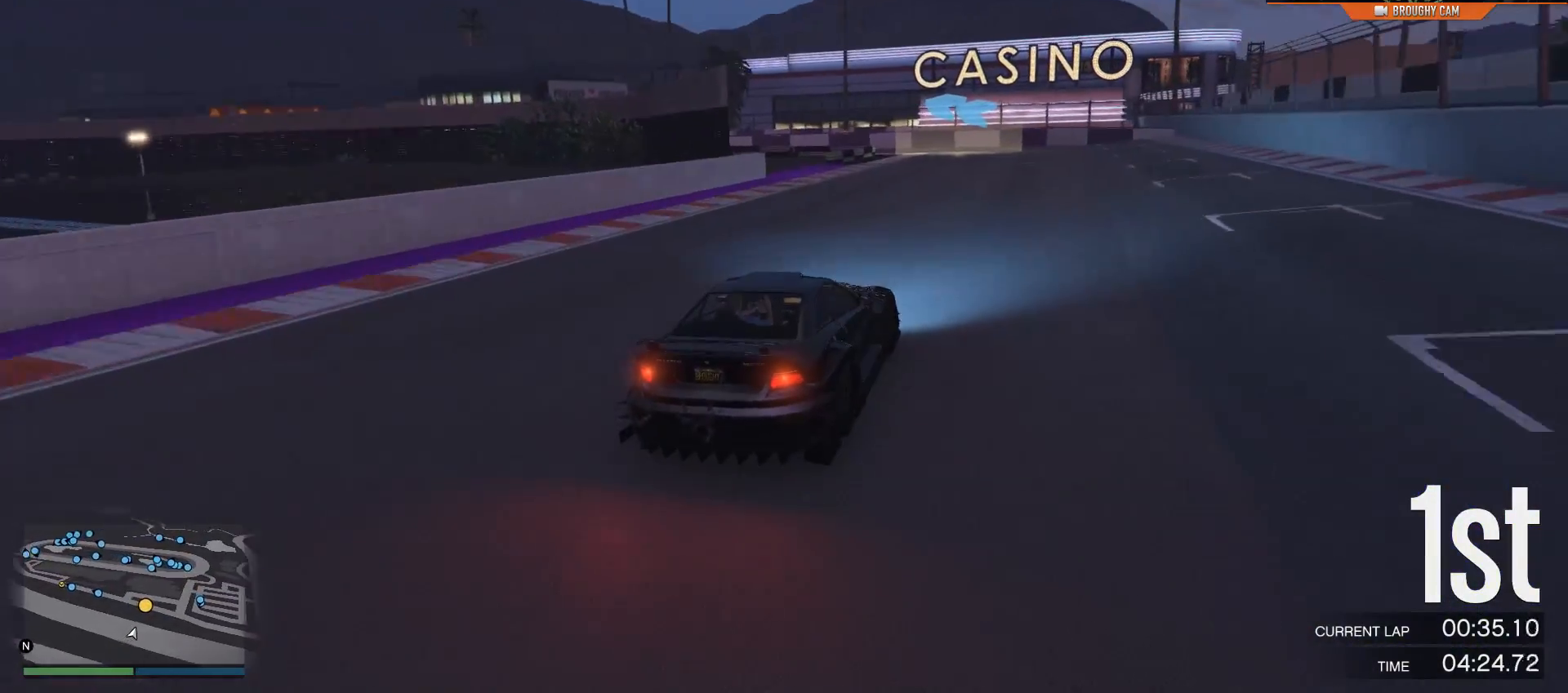
{"buttons": ["R2"], "left_stick": "up-left", "right_stick": "center", "events": [[167, "left_stick", "center"], [317, "left_stick", "up-left"]]}
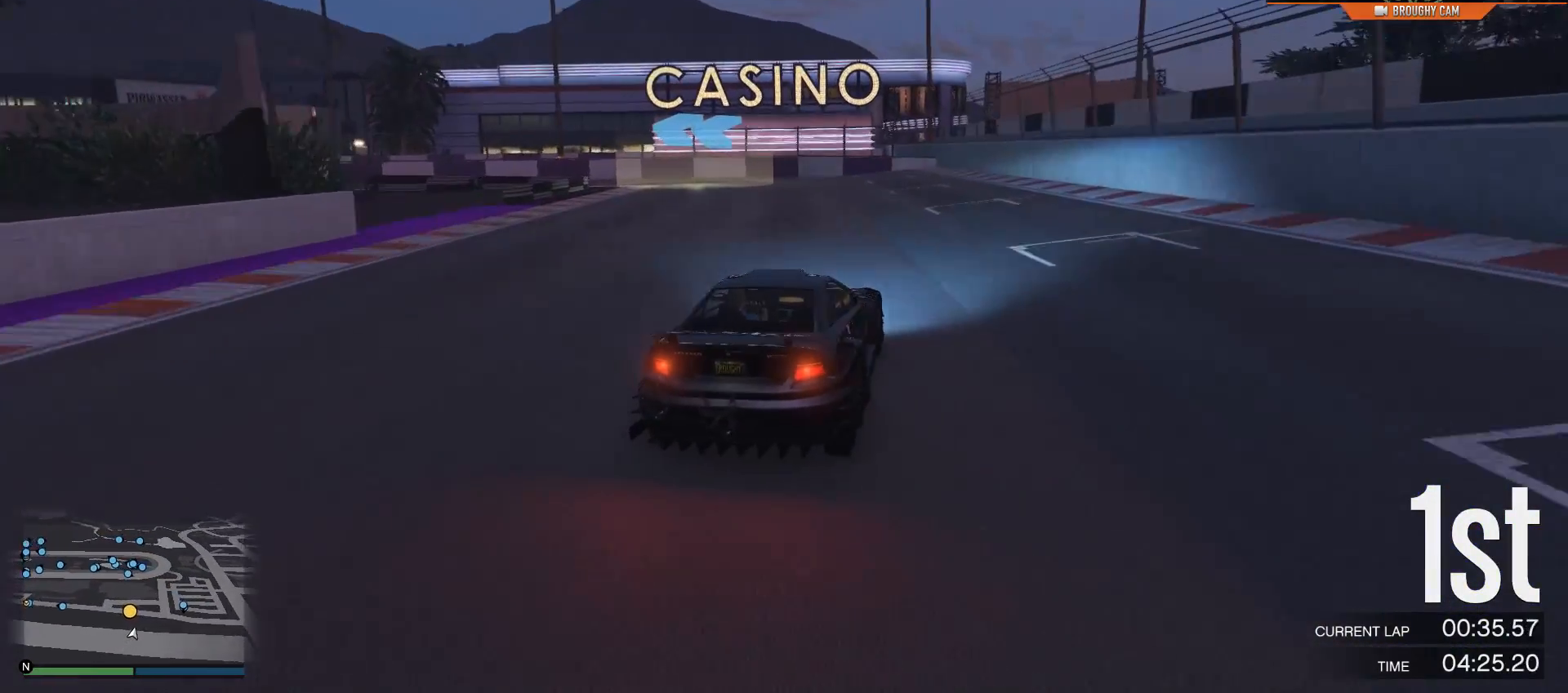
{"buttons": [], "left_stick": "left", "right_stick": "center", "events": [[33, "left_stick", "center"], [100, "R2", "up"], [134, "left_stick", "left"]]}
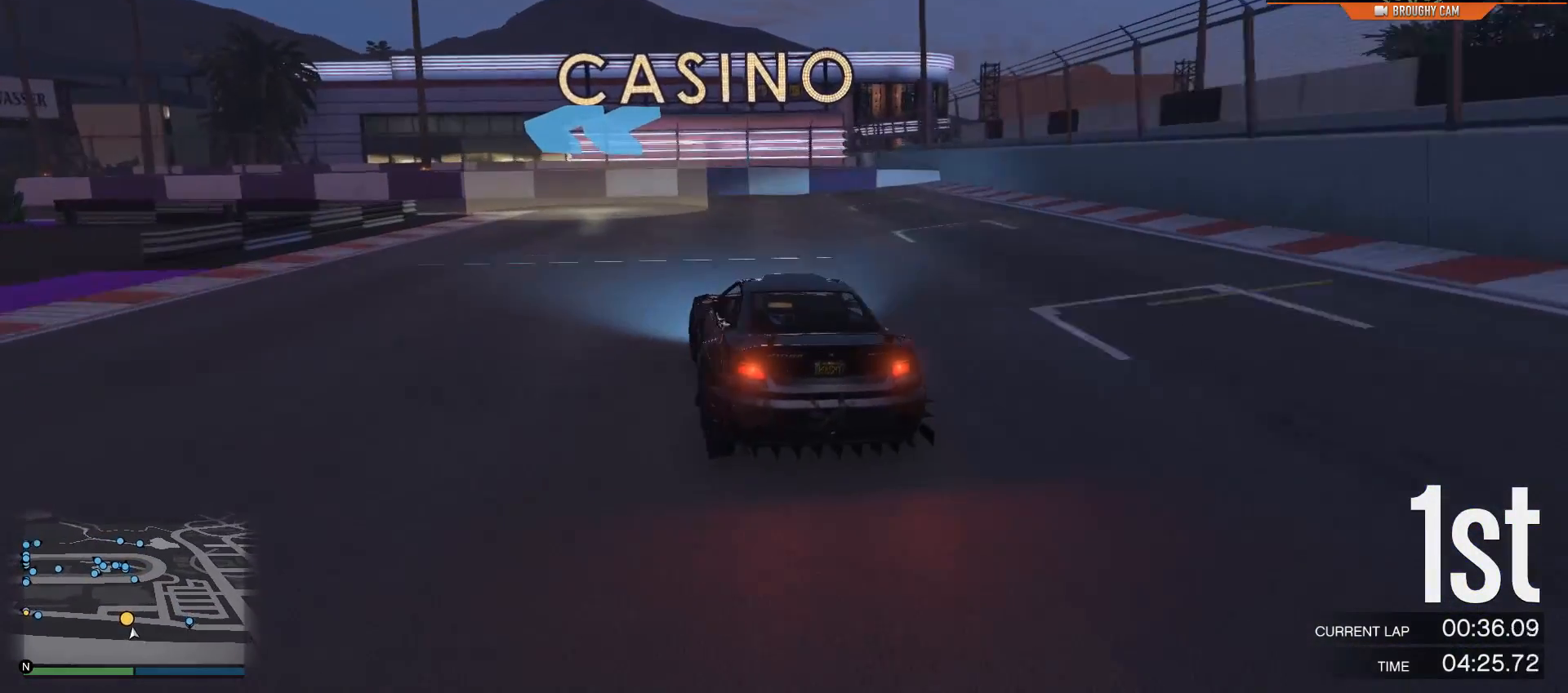
{"buttons": ["R2"], "left_stick": "left", "right_stick": "center", "events": [[66, "left_stick", "up-left"], [333, "R2", "down"], [467, "left_stick", "left"]]}
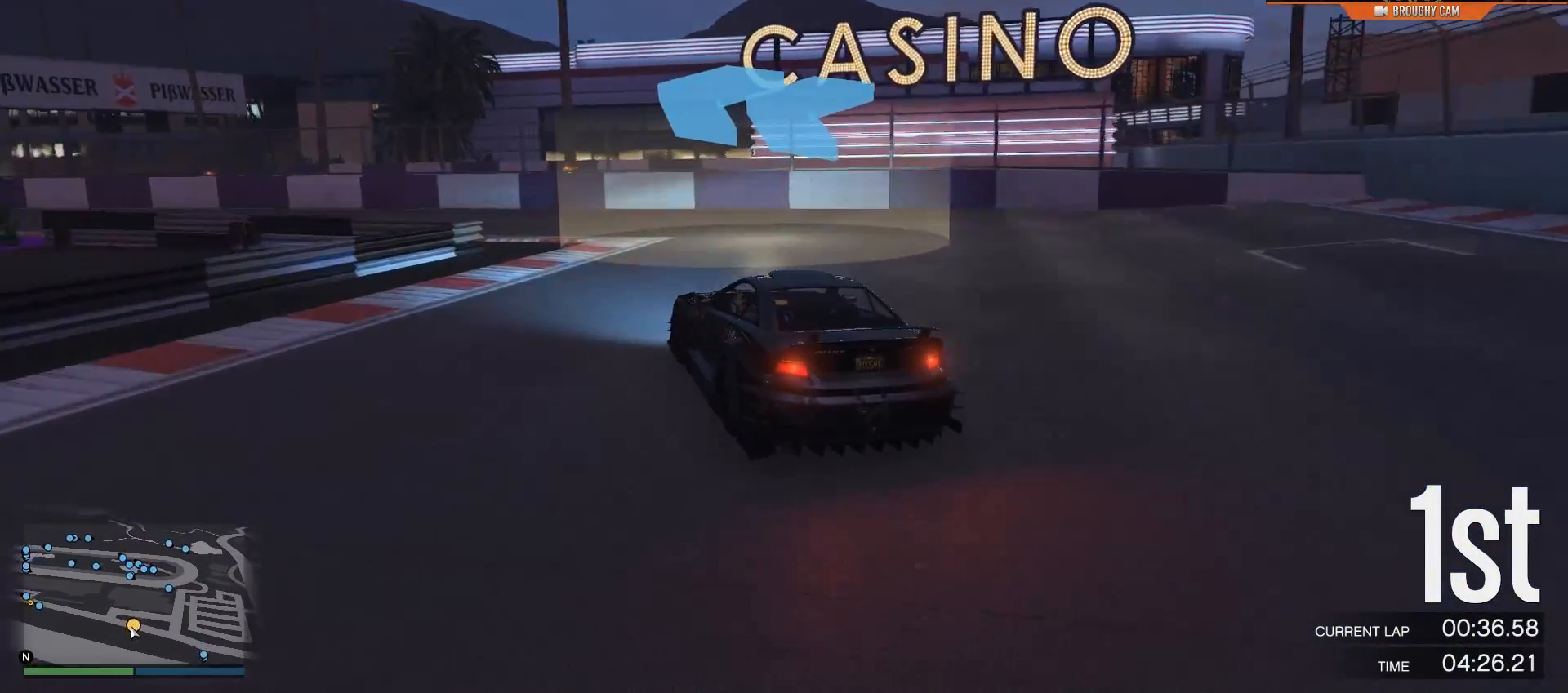
{"buttons": ["R2"], "left_stick": "left", "right_stick": "center", "events": [[234, "left_stick", "center"], [300, "left_stick", "left"]]}
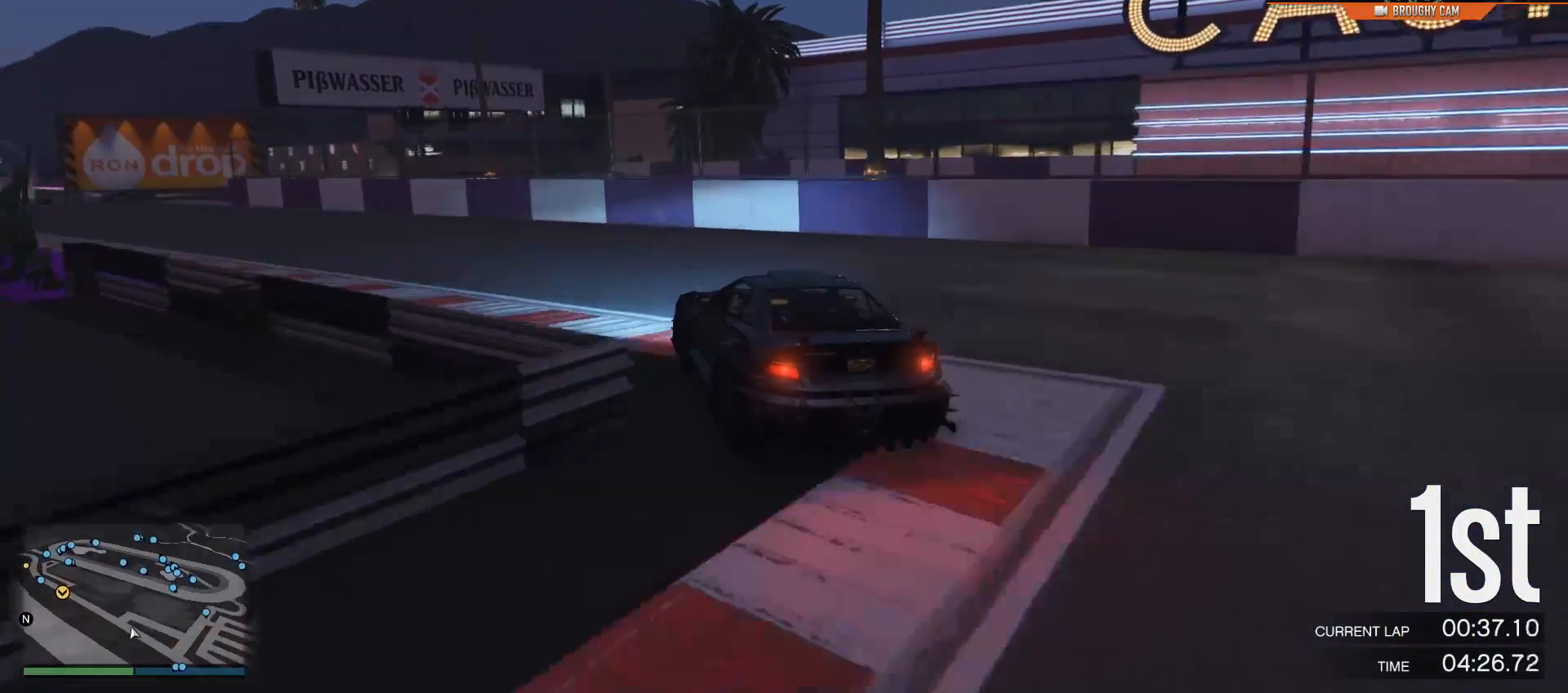
{"buttons": ["R2"], "left_stick": "left", "right_stick": "center", "events": [[16, "left_stick", "center"], [150, "left_stick", "up-left"], [350, "left_stick", "left"]]}
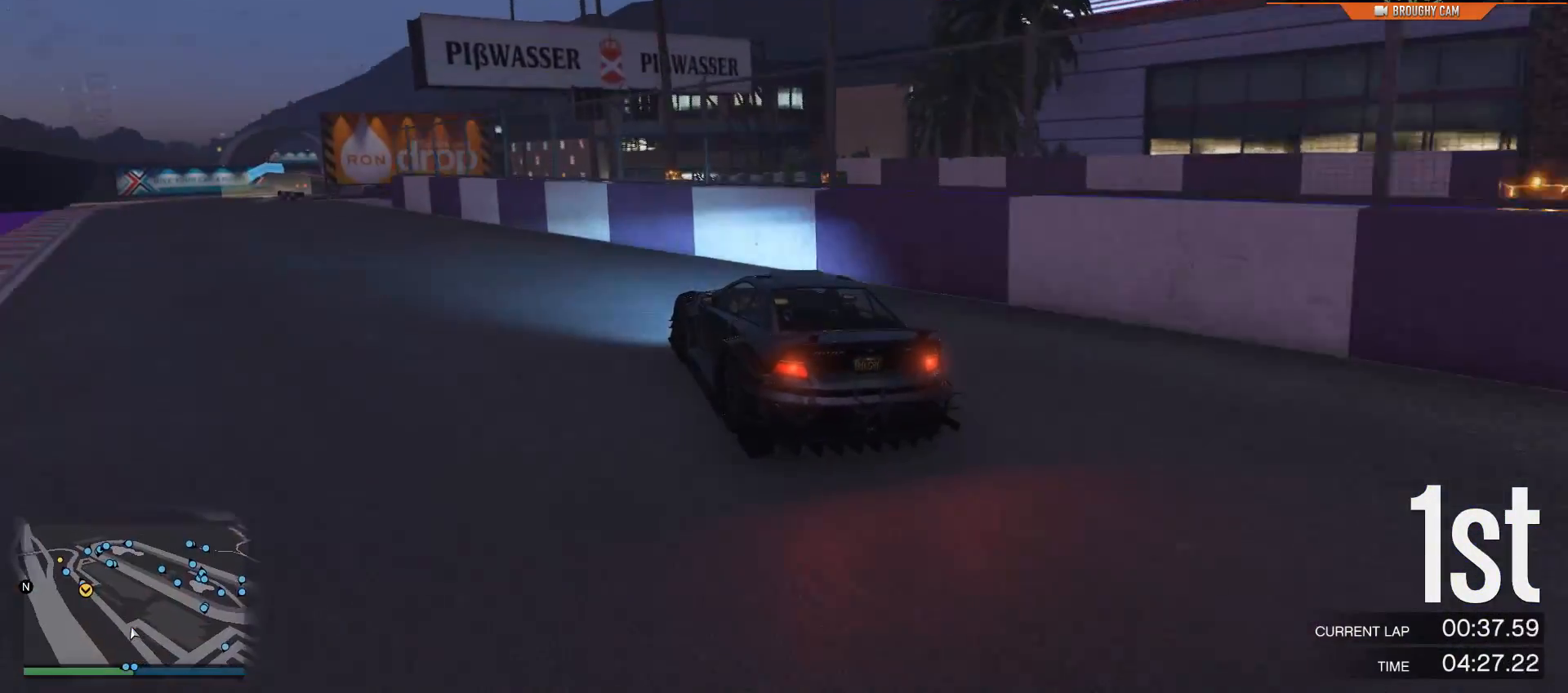
{"buttons": ["R2"], "left_stick": "up-left", "right_stick": "center", "events": [[317, "left_stick", "center"], [384, "left_stick", "up-left"]]}
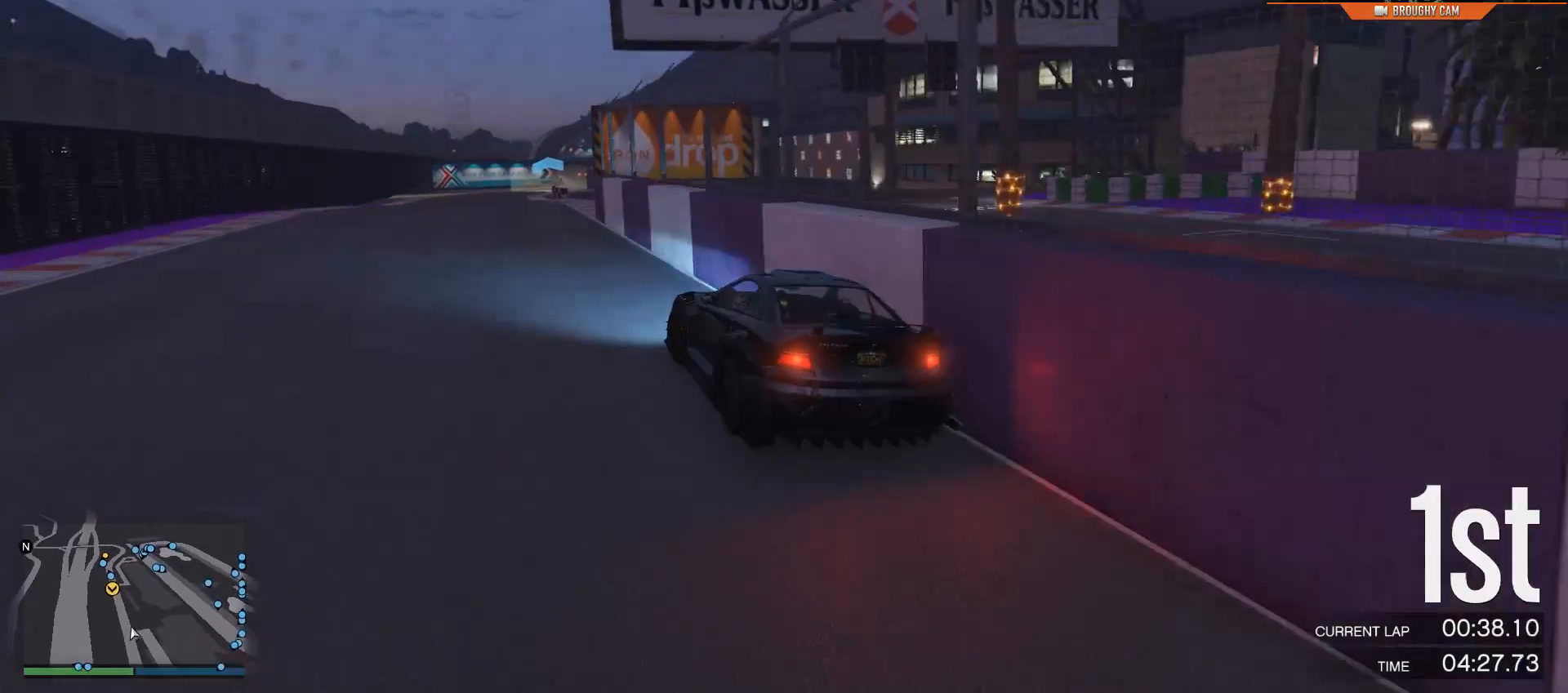
{"buttons": ["R2"], "left_stick": "center", "right_stick": "center", "events": [[50, "left_stick", "center"], [317, "left_stick", "right"], [500, "left_stick", "center"]]}
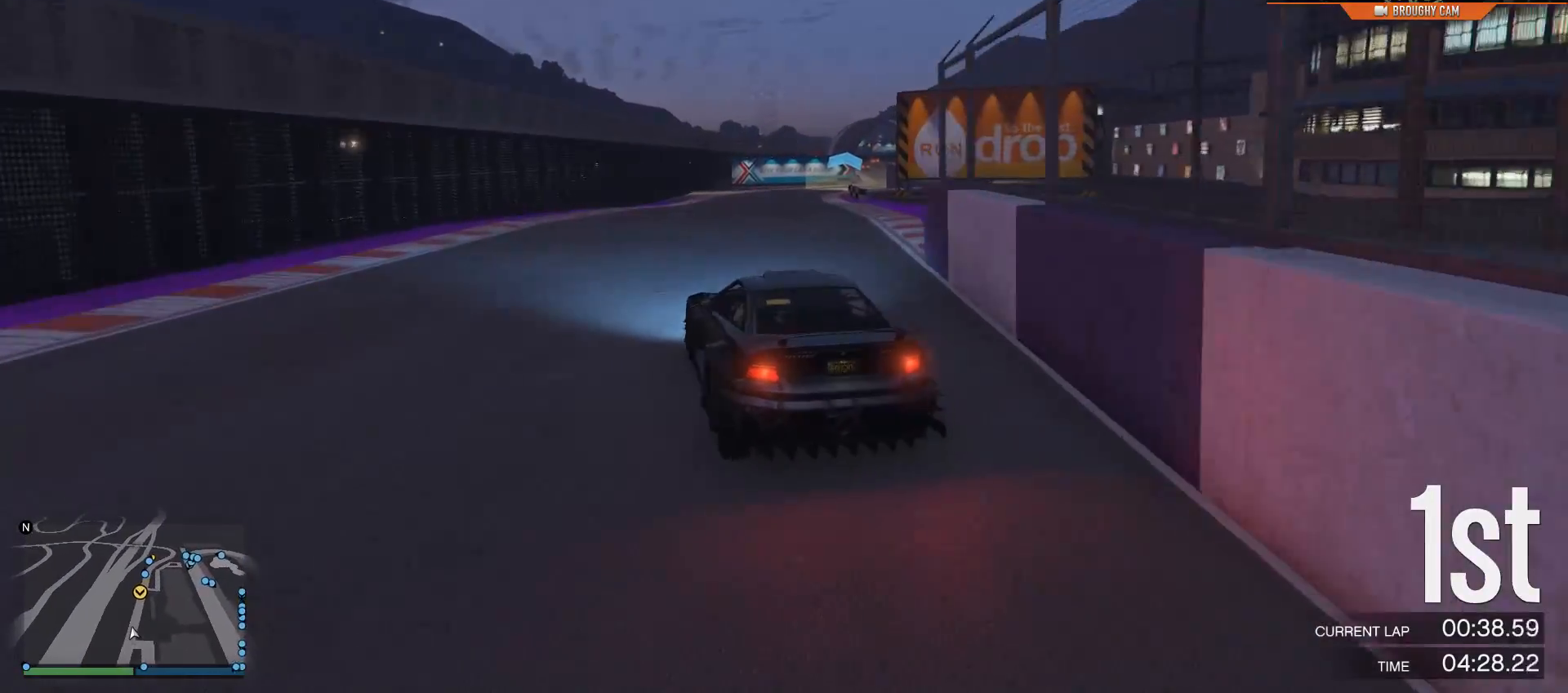
{"buttons": ["R2"], "left_stick": "center", "right_stick": "center", "events": [[234, "left_stick", "right"], [417, "left_stick", "center"]]}
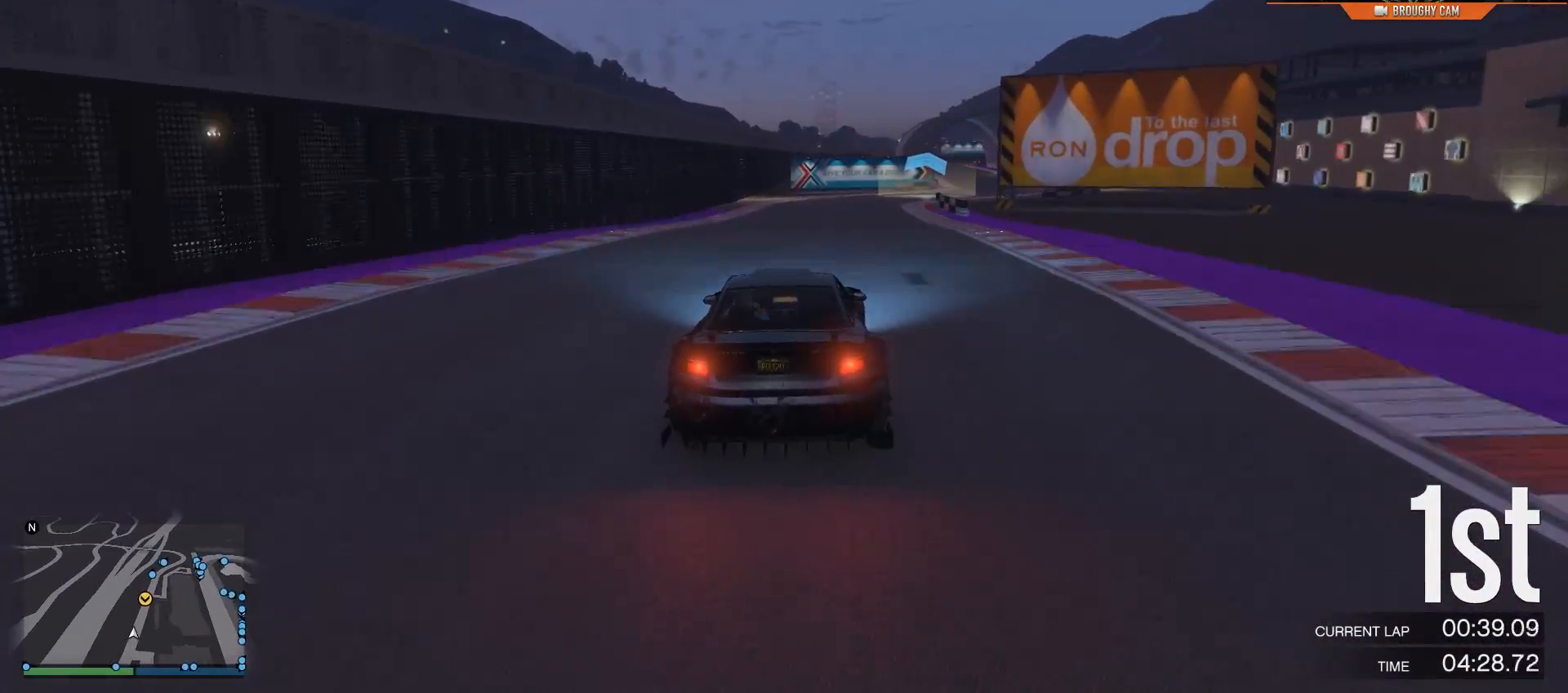
{"buttons": ["R2"], "left_stick": "center", "right_stick": "center", "events": [[33, "left_stick", "right"], [200, "left_stick", "center"]]}